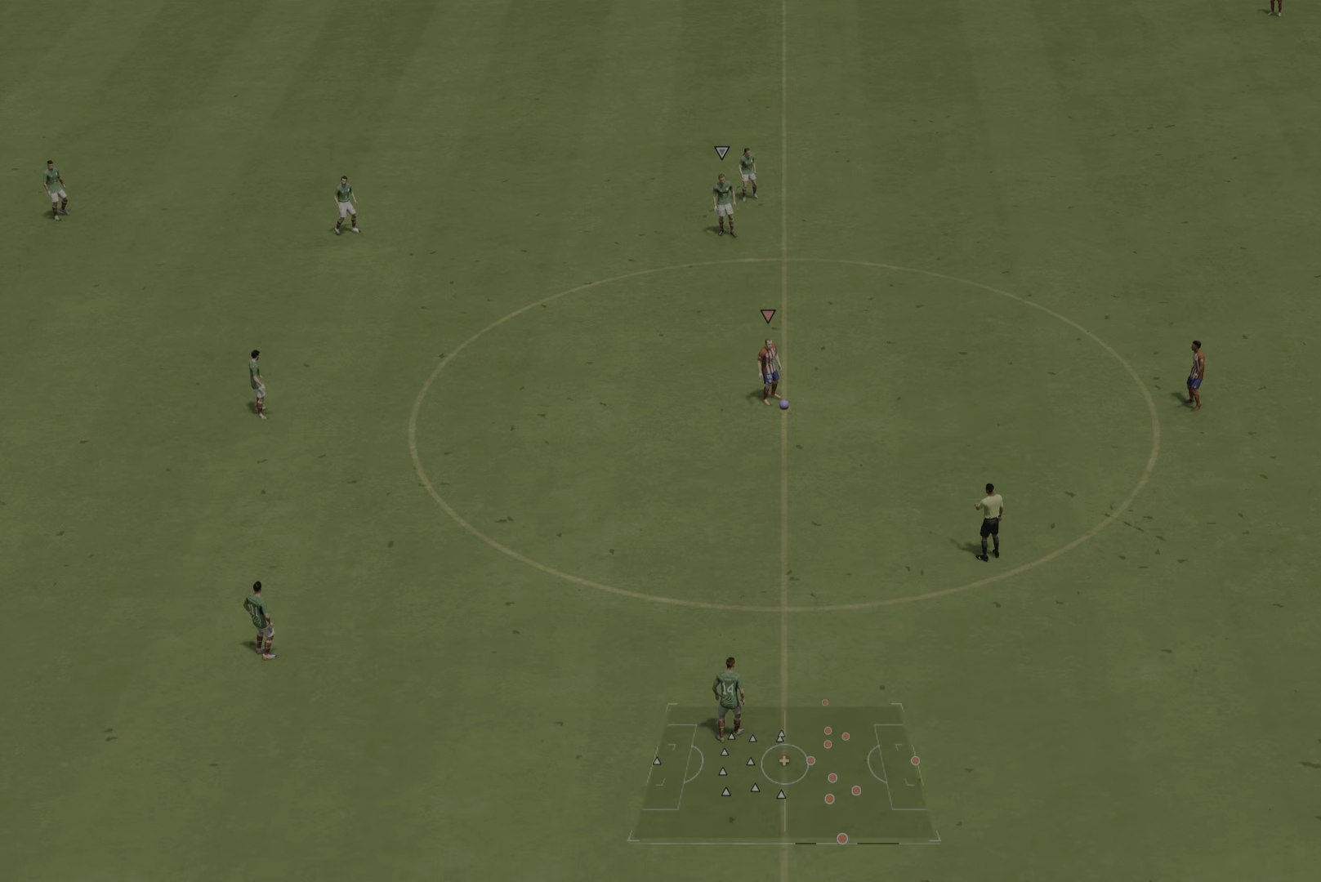
Gameplay with a controller (PlayStation layout); each line is a JSON object with the inputs held at the frame after it. "events" lists button and stick changes between this image and that frame as [ms after this image, input, new state], when the widget could be followed in between. Not read: L3 R2 R3.
{"buttons": [], "left_stick": "center", "right_stick": "center", "events": []}
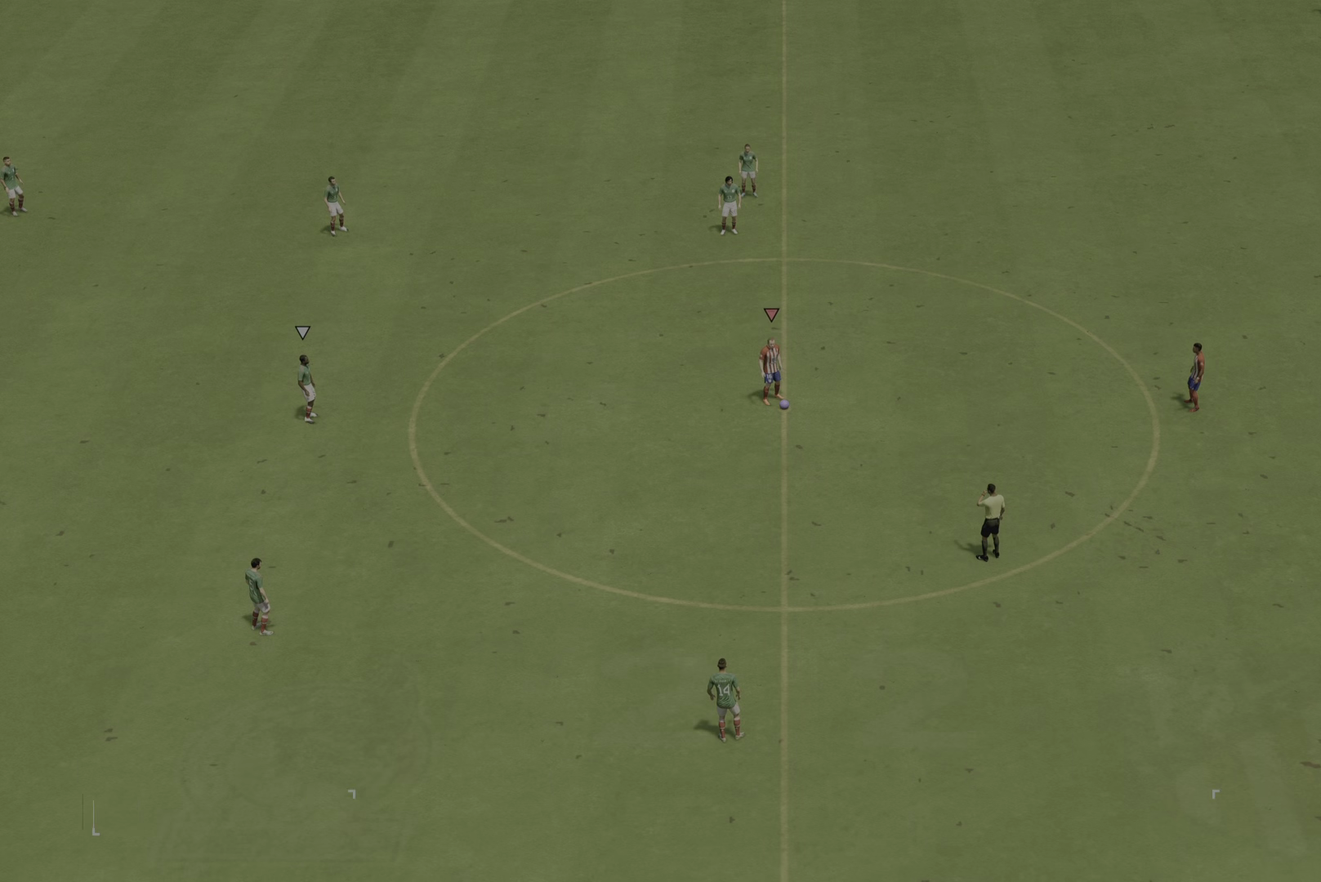
{"buttons": [], "left_stick": "center", "right_stick": "center", "events": []}
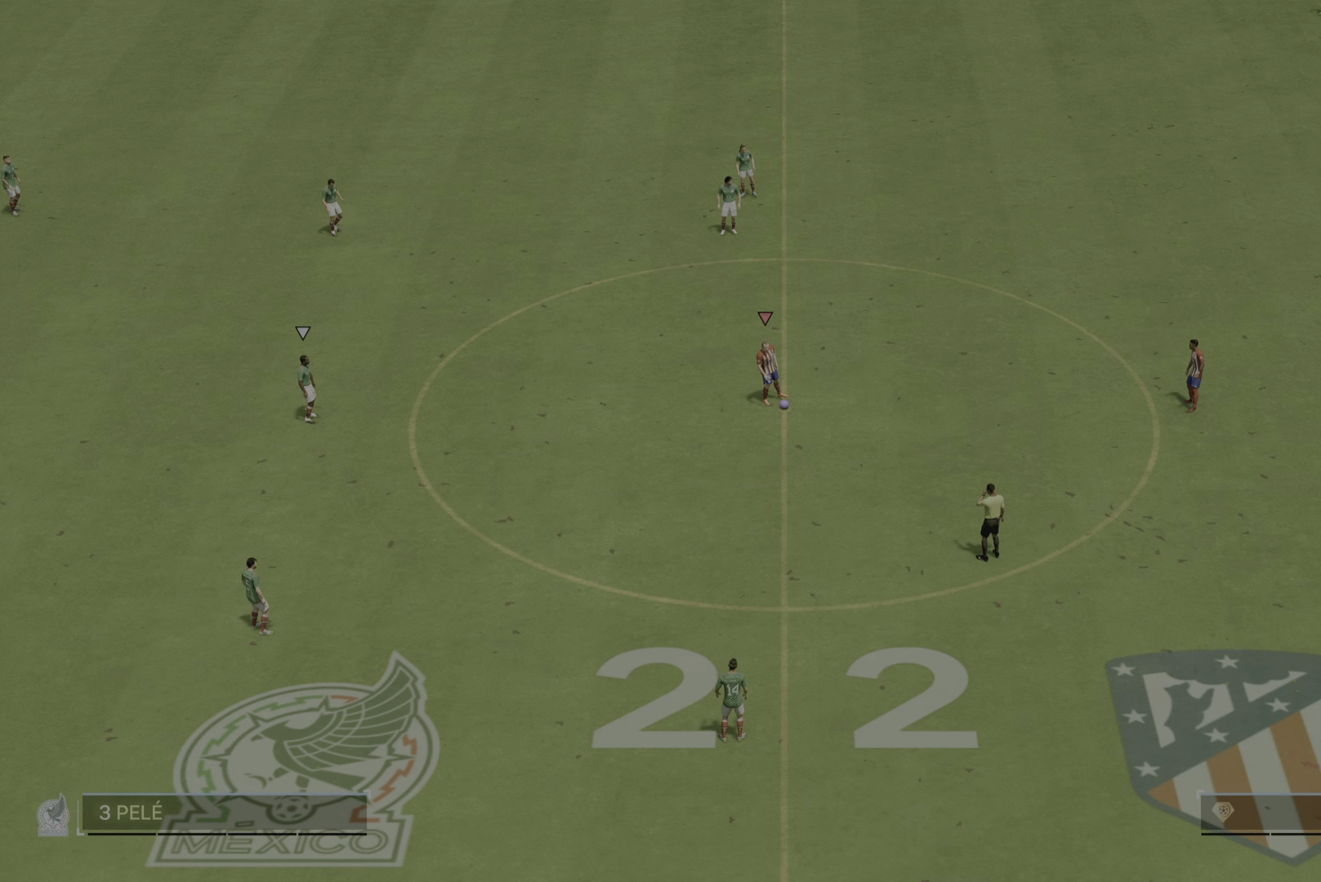
{"buttons": [], "left_stick": "center", "right_stick": "center", "events": []}
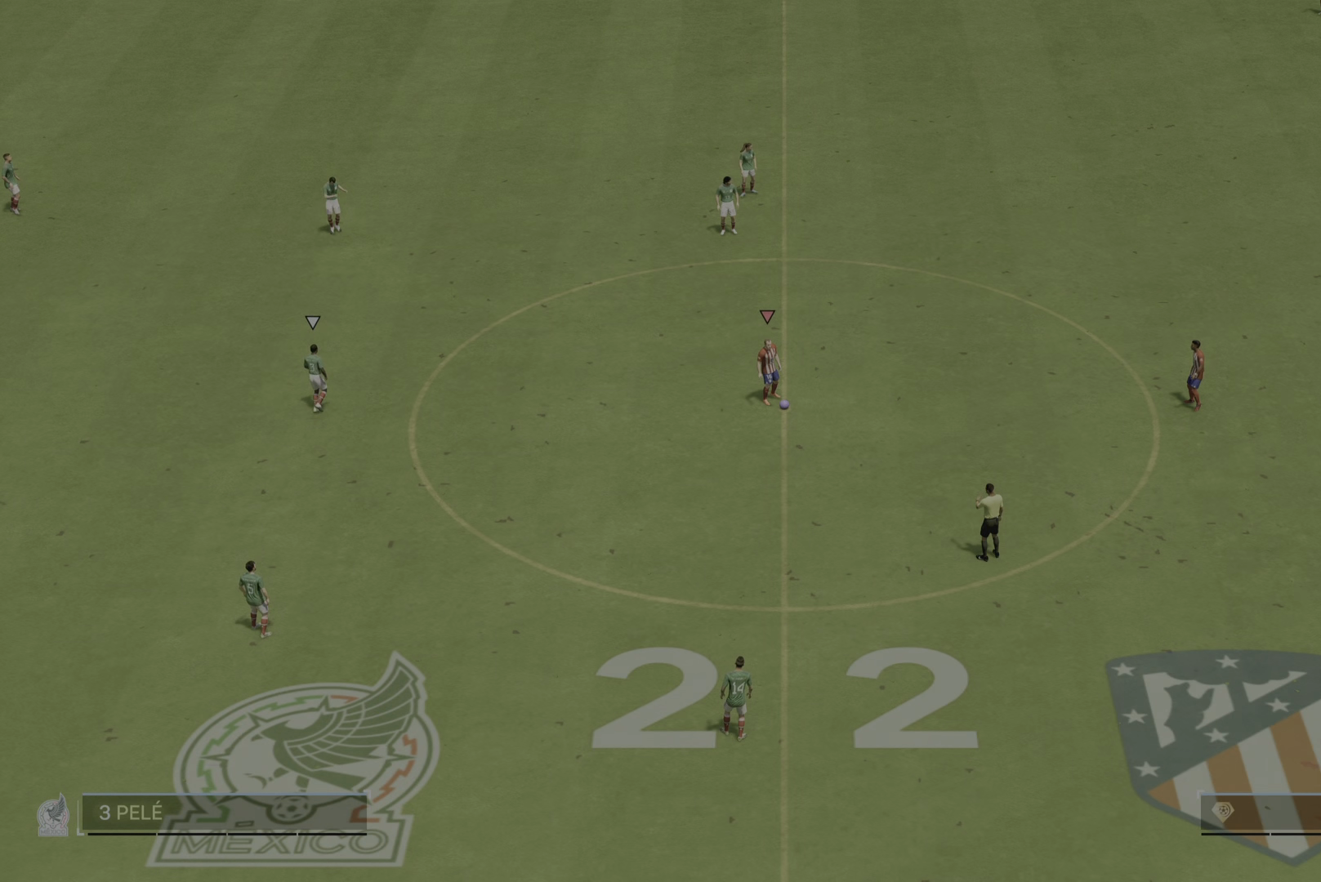
{"buttons": [], "left_stick": "center", "right_stick": "center", "events": [[117, "left_stick", "down-right"], [267, "left_stick", "center"]]}
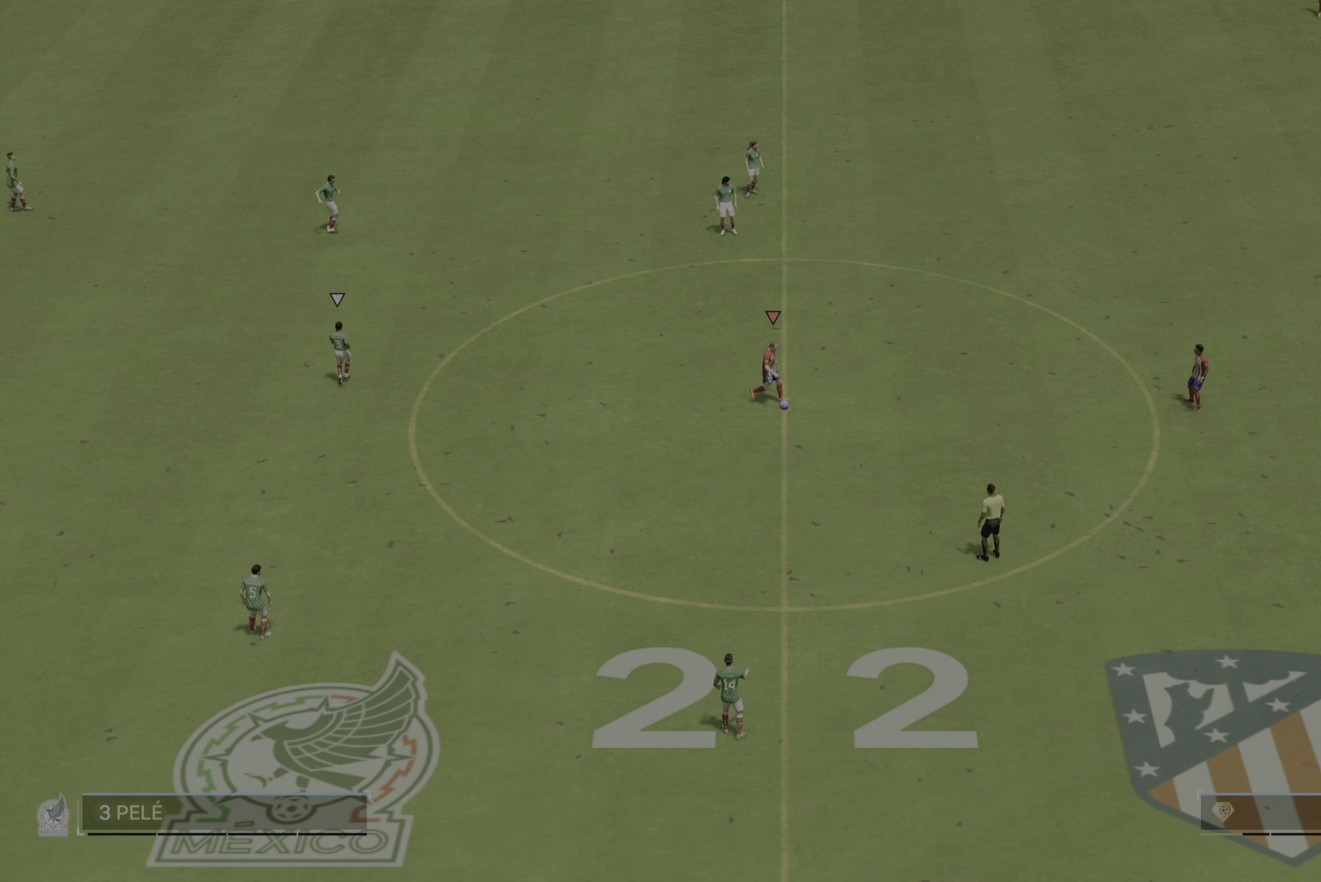
{"buttons": [], "left_stick": "down-left", "right_stick": "center", "events": [[284, "left_stick", "down"], [417, "left_stick", "down-left"]]}
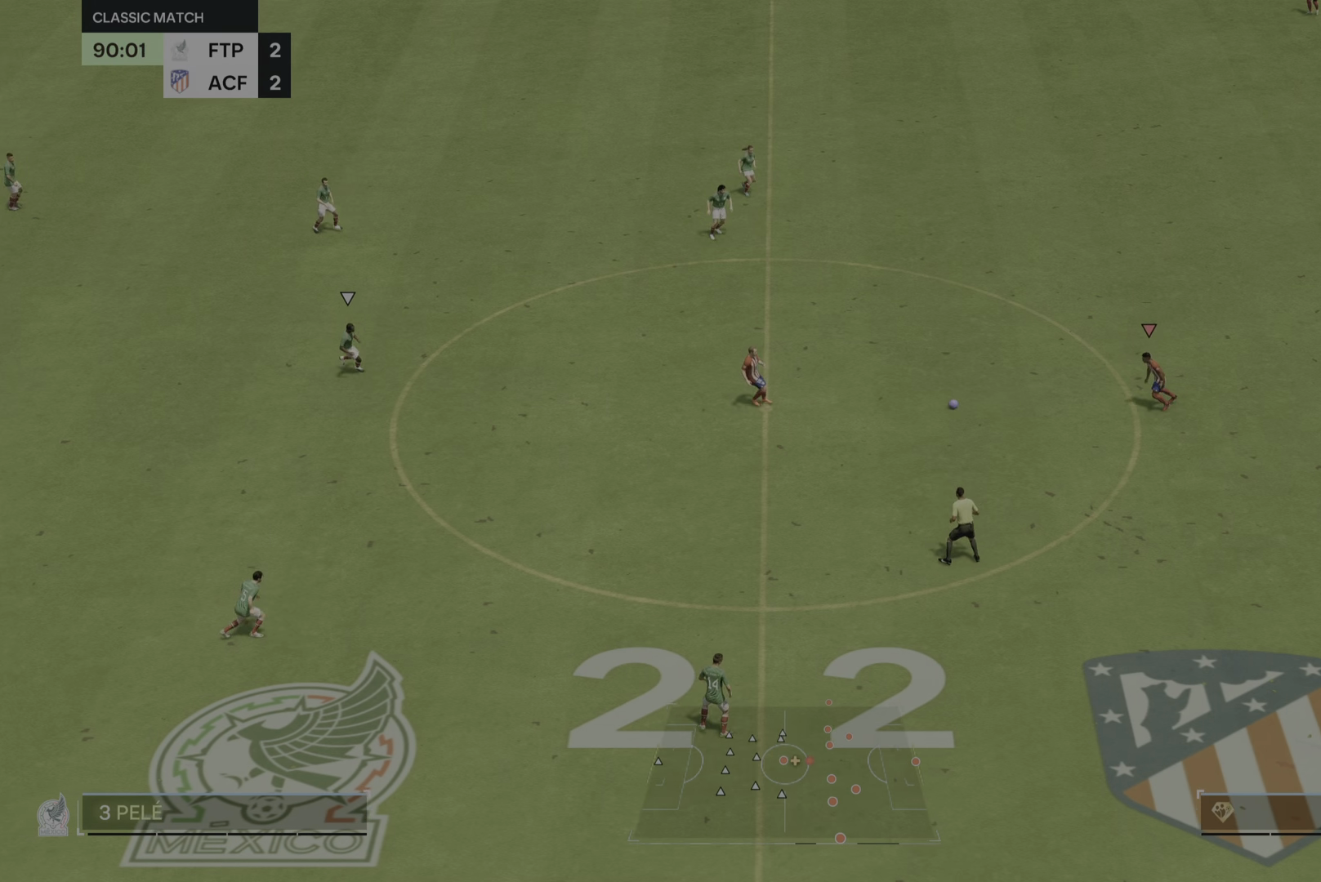
{"buttons": [], "left_stick": "down-left", "right_stick": "down", "events": [[317, "right_stick", "down"]]}
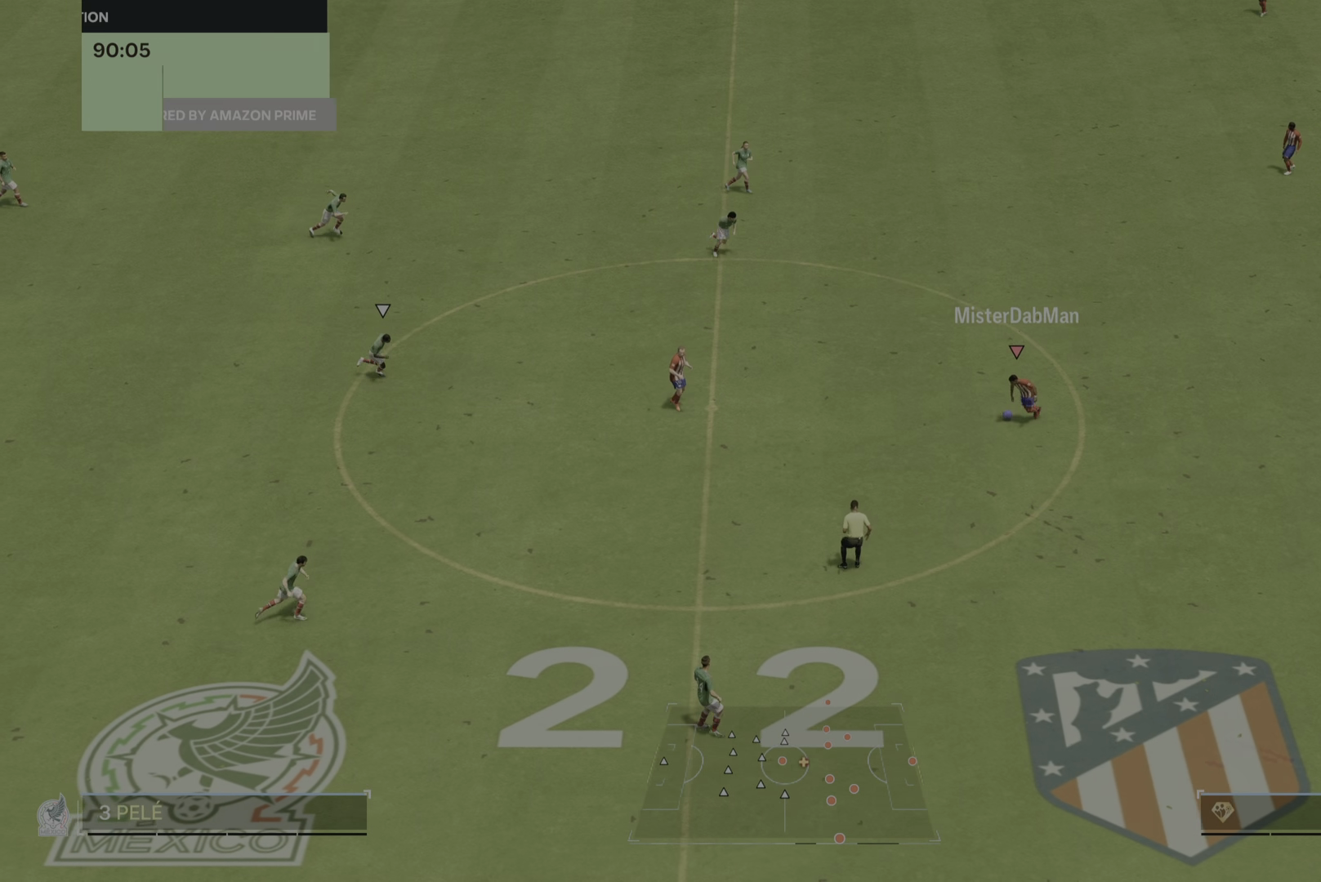
{"buttons": [], "left_stick": "down-left", "right_stick": "center", "events": [[17, "right_stick", "up-right"], [134, "right_stick", "center"]]}
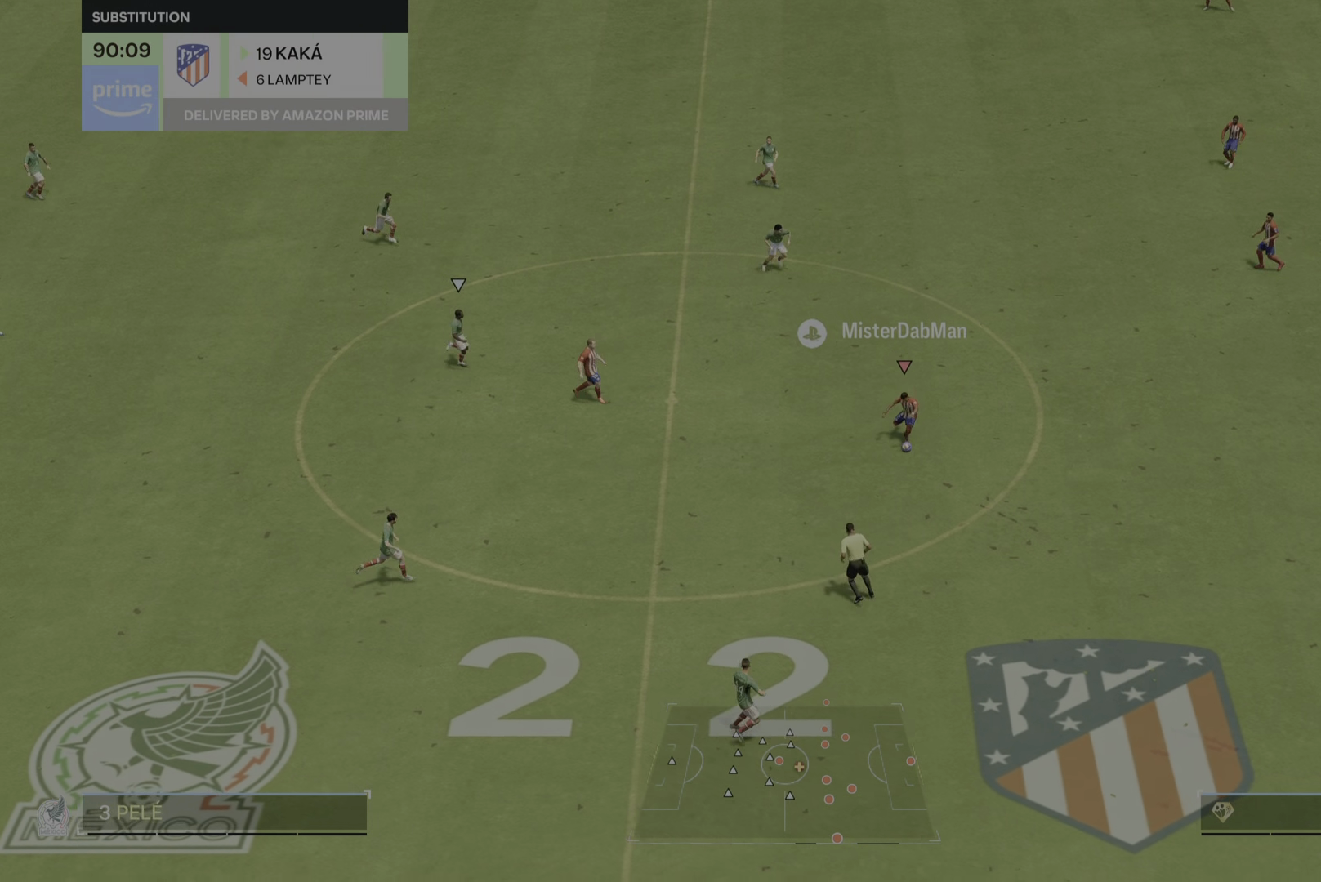
{"buttons": [], "left_stick": "down-left", "right_stick": "center", "events": []}
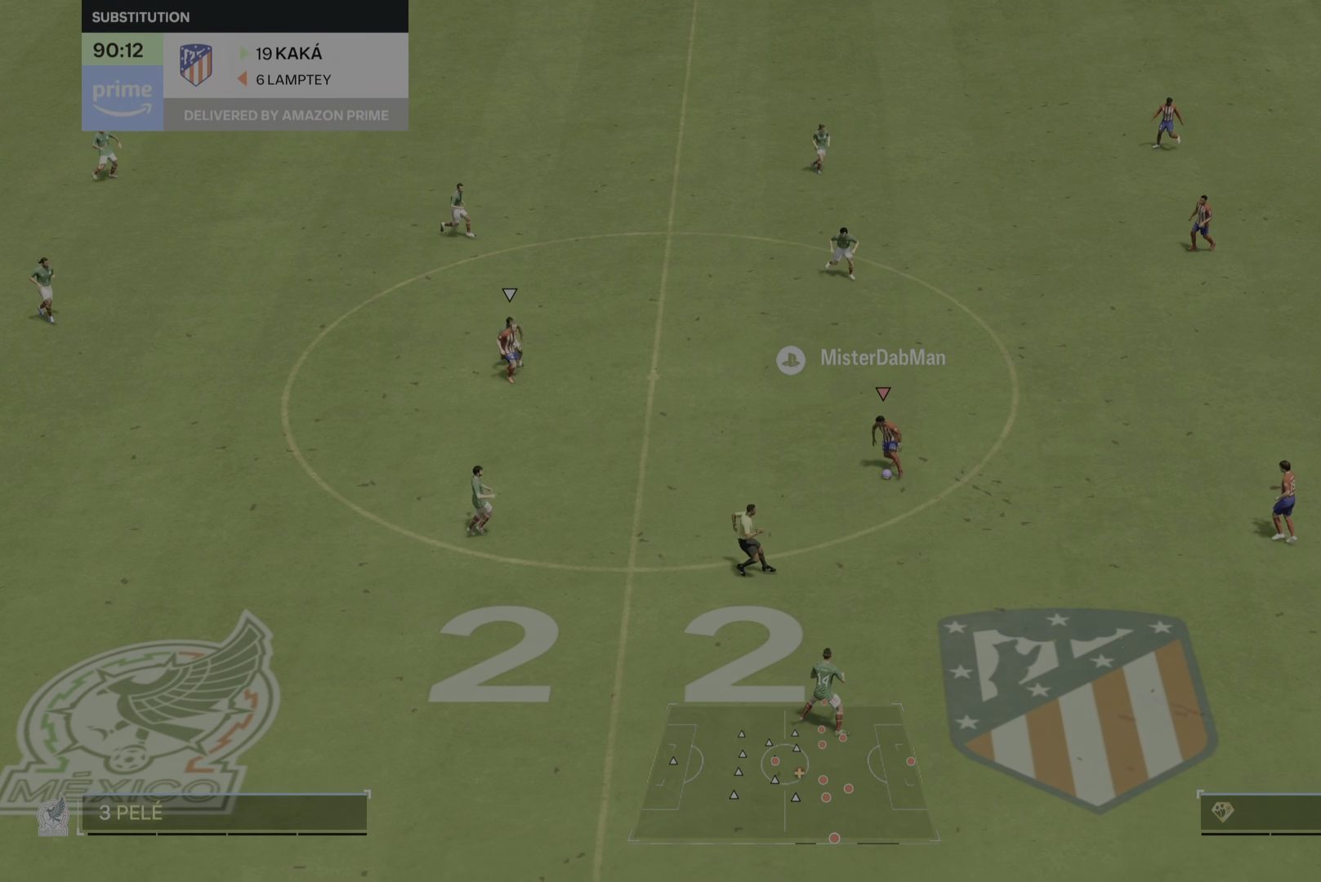
{"buttons": [], "left_stick": "left", "right_stick": "center", "events": [[33, "left_stick", "left"]]}
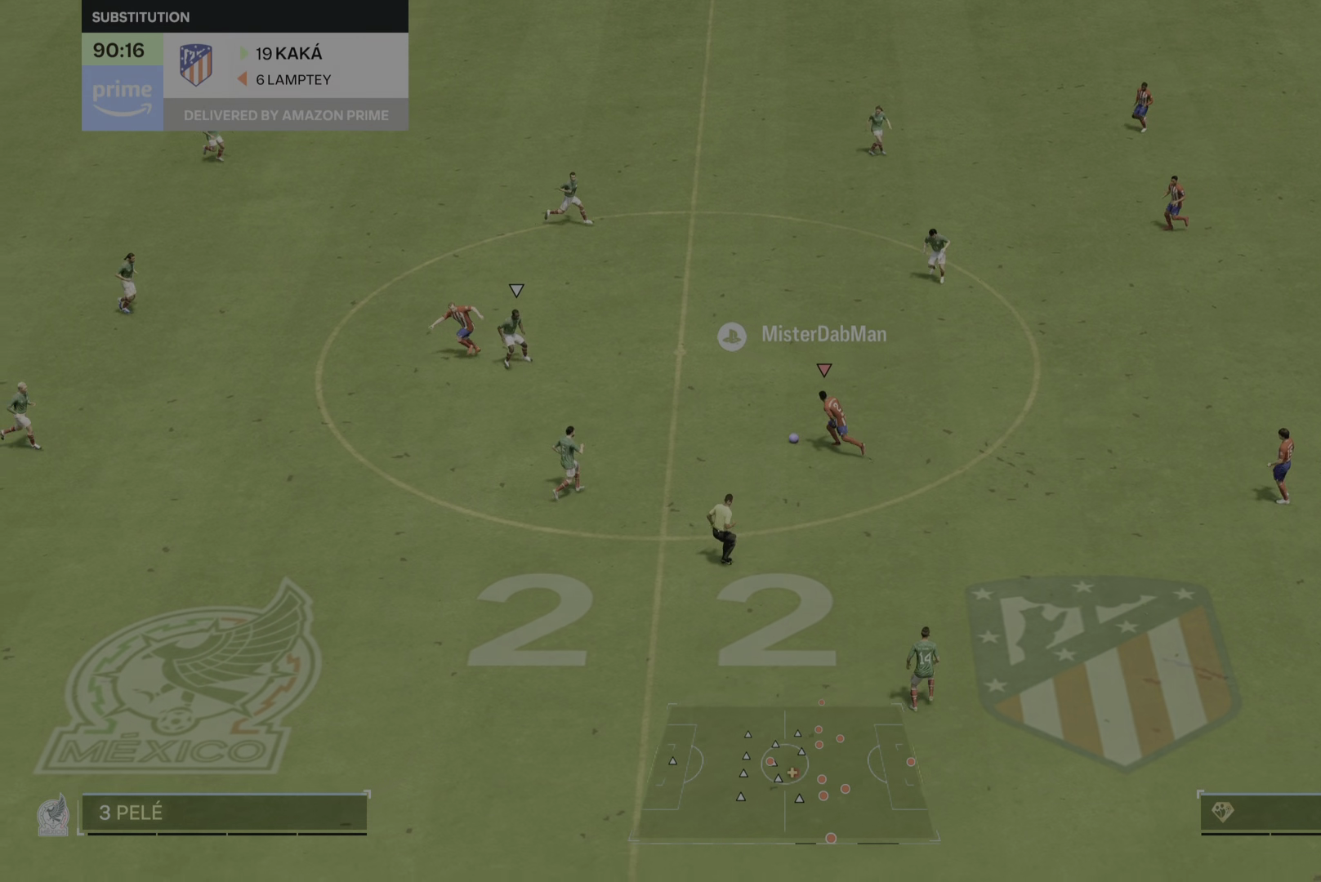
{"buttons": [], "left_stick": "up", "right_stick": "center", "events": [[33, "left_stick", "up-left"], [133, "left_stick", "up"]]}
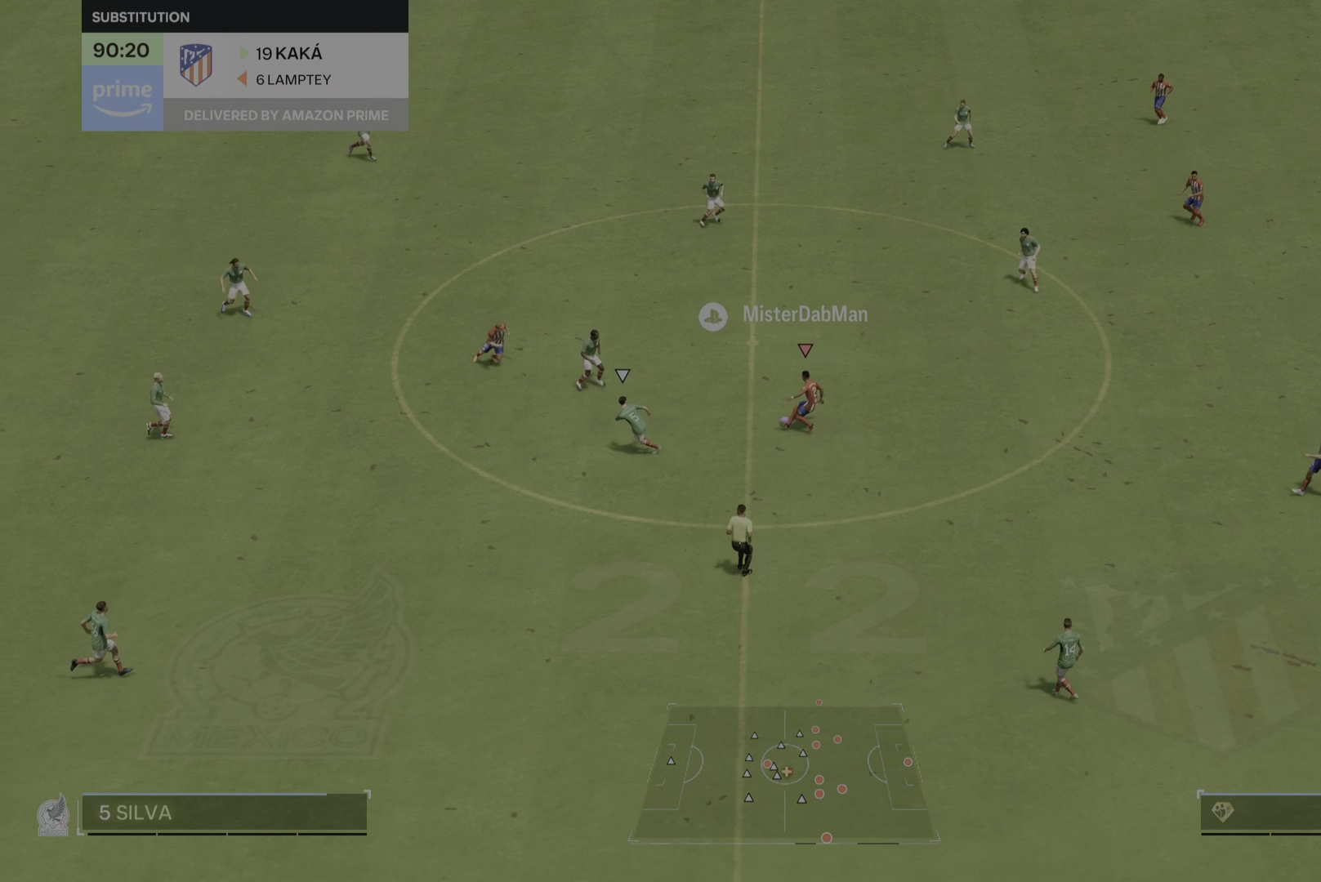
{"buttons": [], "left_stick": "up", "right_stick": "center", "events": []}
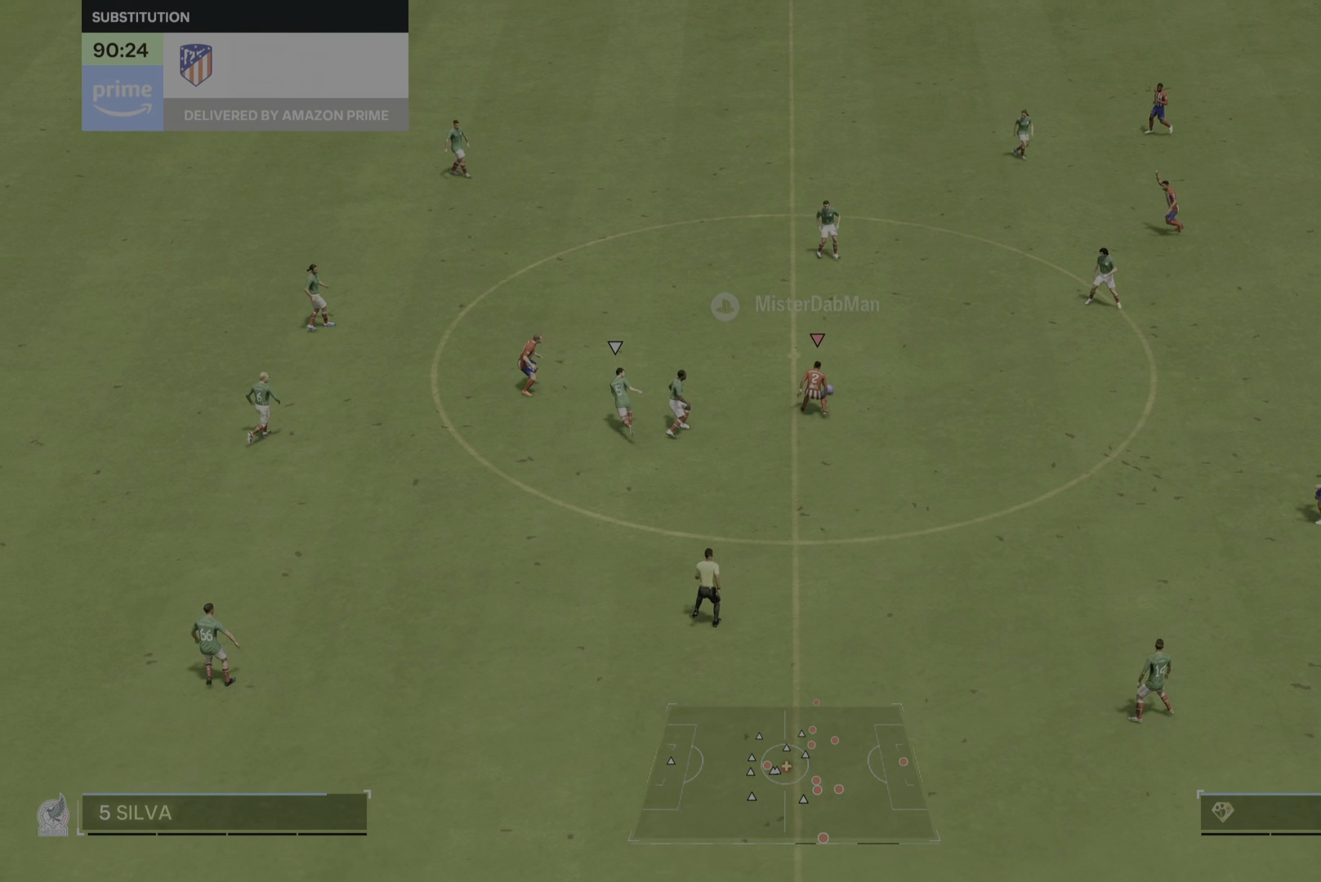
{"buttons": [], "left_stick": "up-left", "right_stick": "center", "events": [[50, "left_stick", "up-left"], [83, "TRIANGLE", "down"], [183, "TRIANGLE", "up"]]}
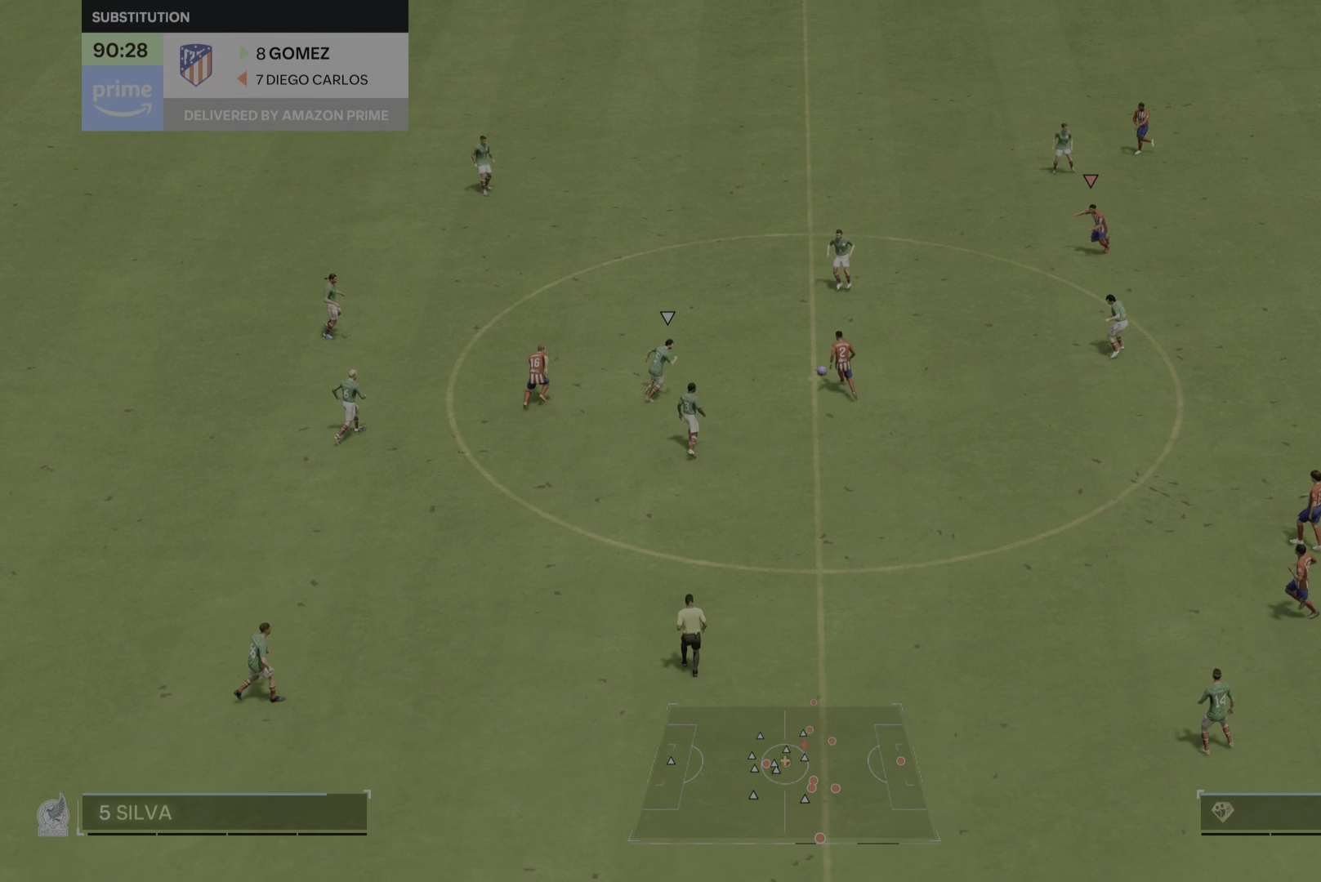
{"buttons": [], "left_stick": "up-left", "right_stick": "center", "events": []}
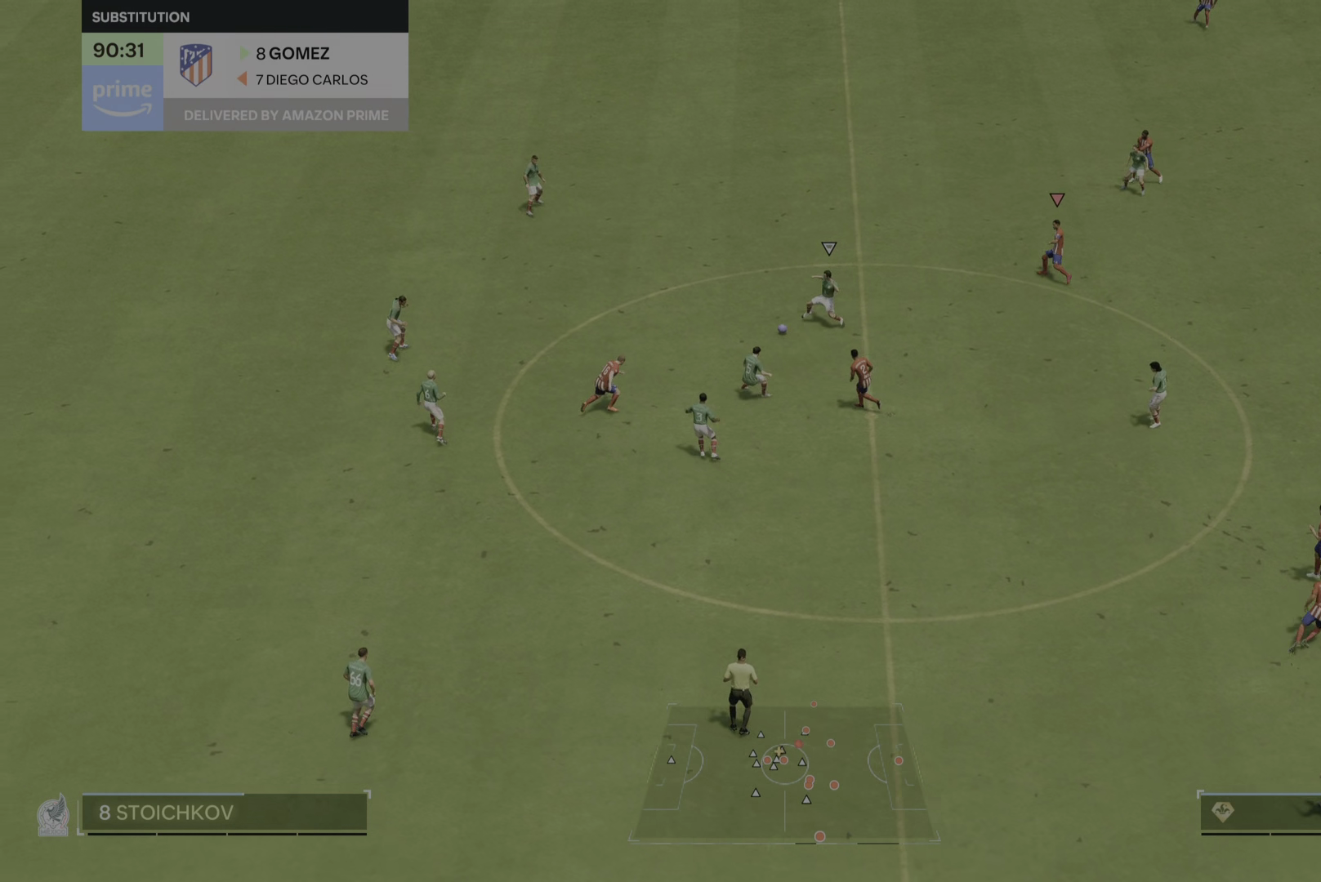
{"buttons": [], "left_stick": "left", "right_stick": "center", "events": [[383, "left_stick", "left"]]}
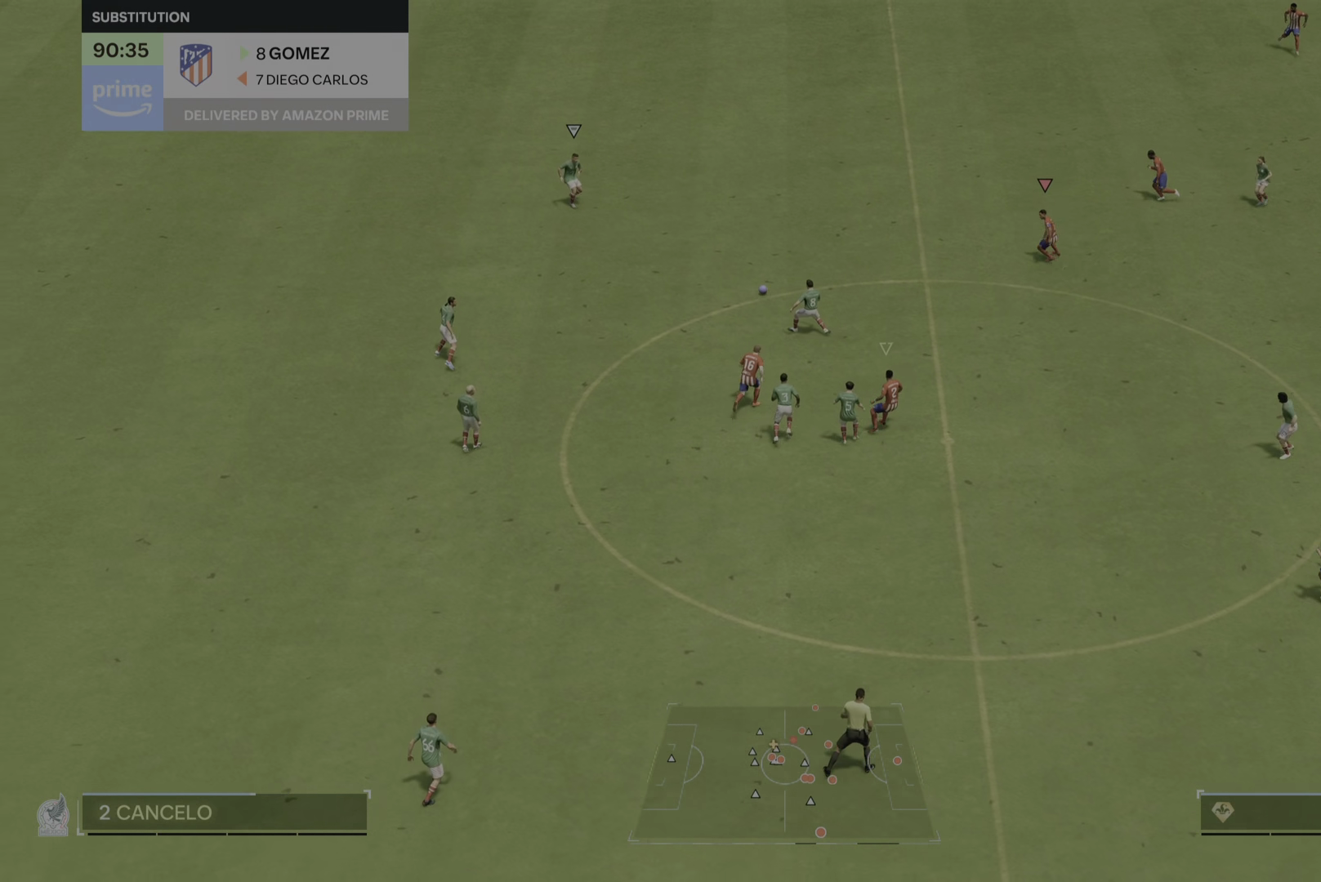
{"buttons": [], "left_stick": "right", "right_stick": "center", "events": [[50, "left_stick", "down-left"], [217, "left_stick", "up-left"], [284, "left_stick", "right"]]}
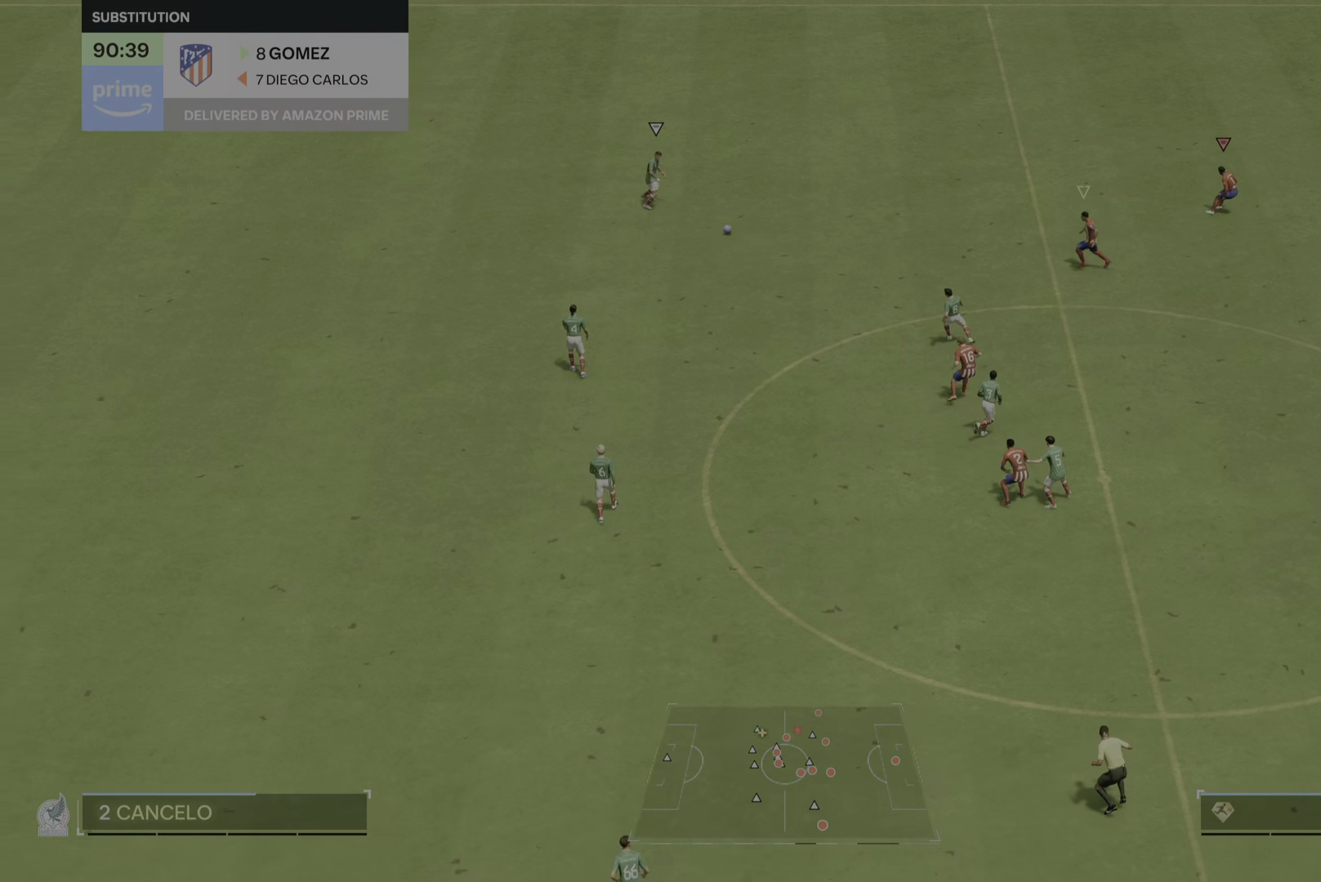
{"buttons": [], "left_stick": "left", "right_stick": "center", "events": [[117, "left_stick", "up"], [250, "left_stick", "left"]]}
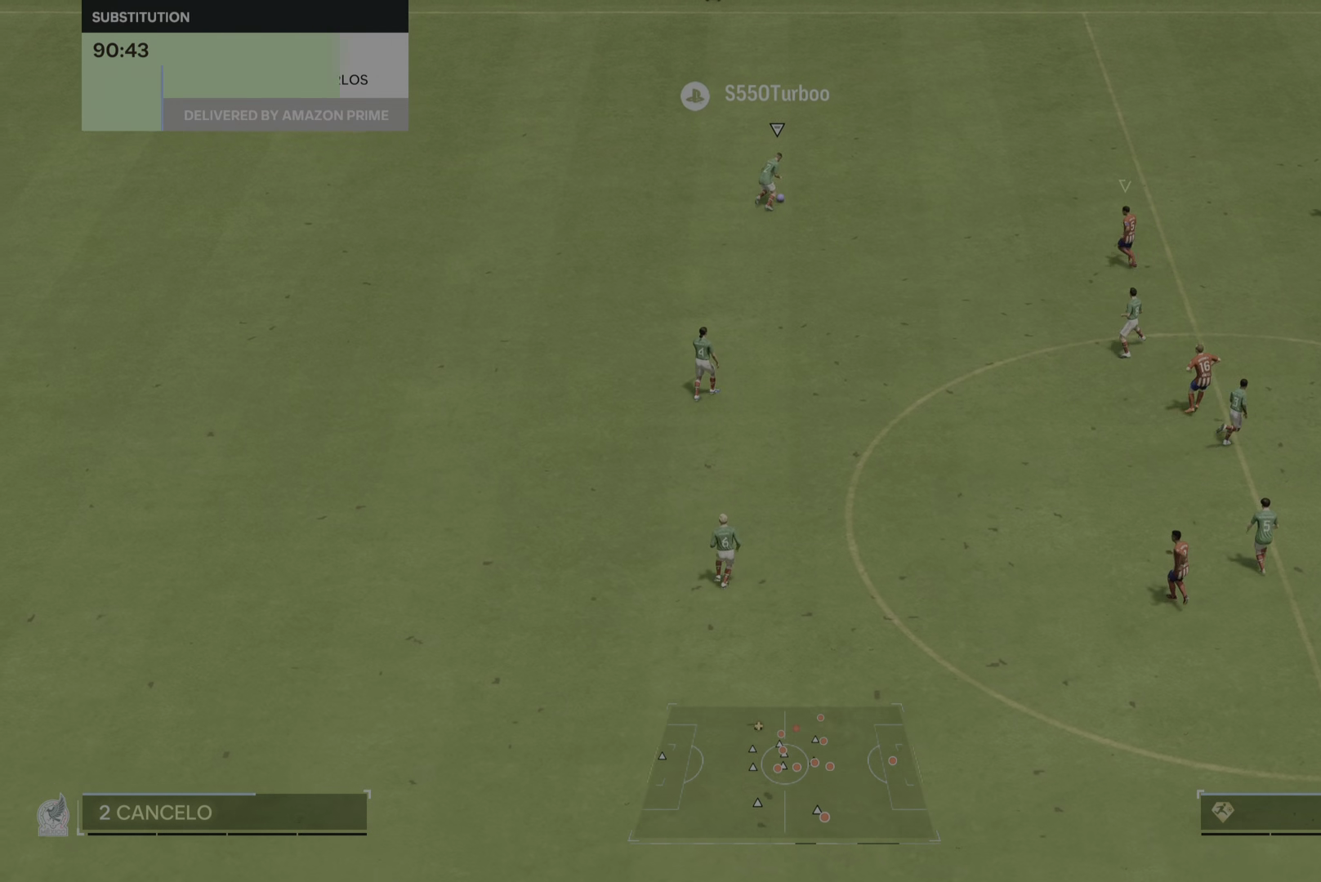
{"buttons": [], "left_stick": "left", "right_stick": "center", "events": []}
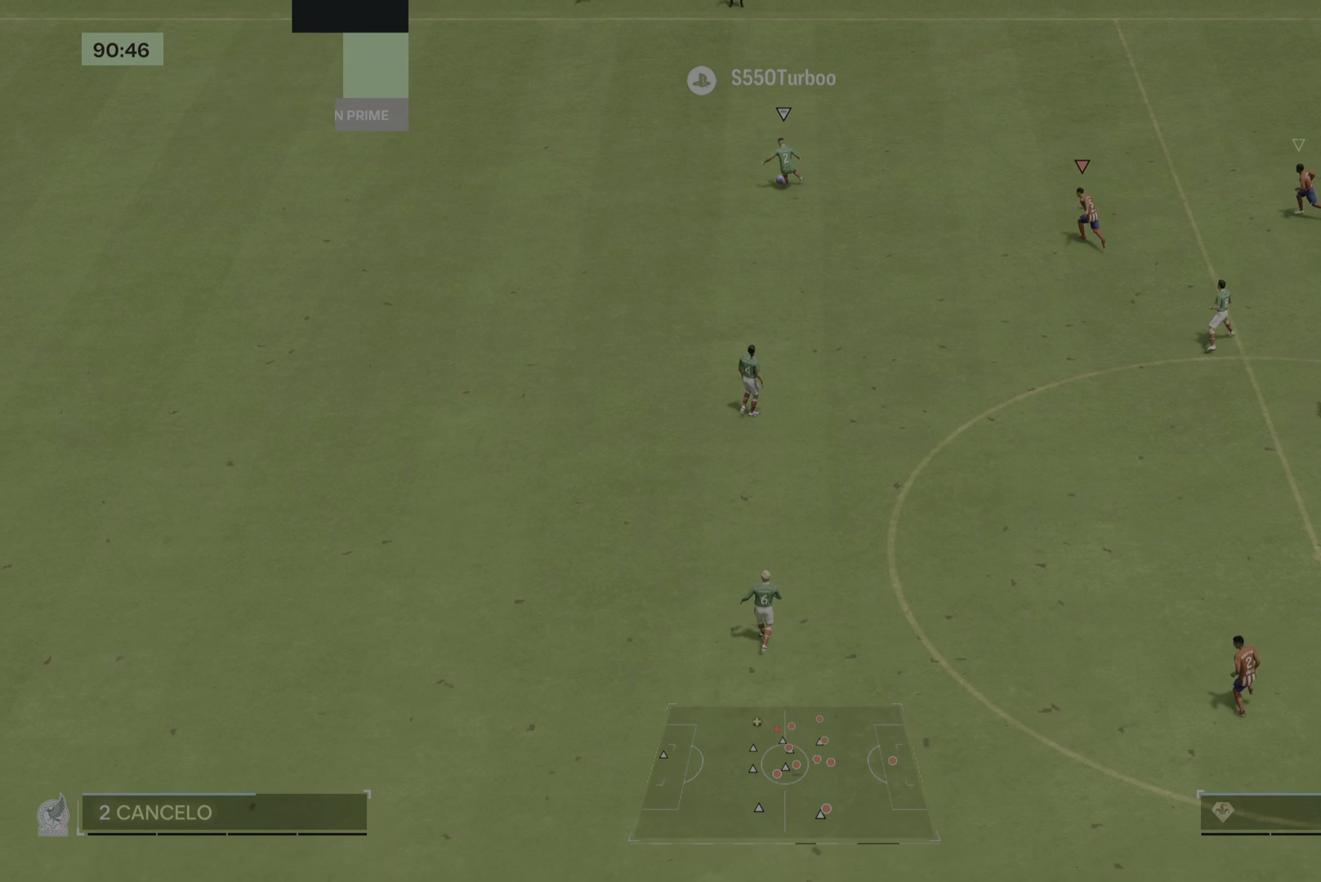
{"buttons": [], "left_stick": "down-left", "right_stick": "center", "events": [[484, "left_stick", "down-left"]]}
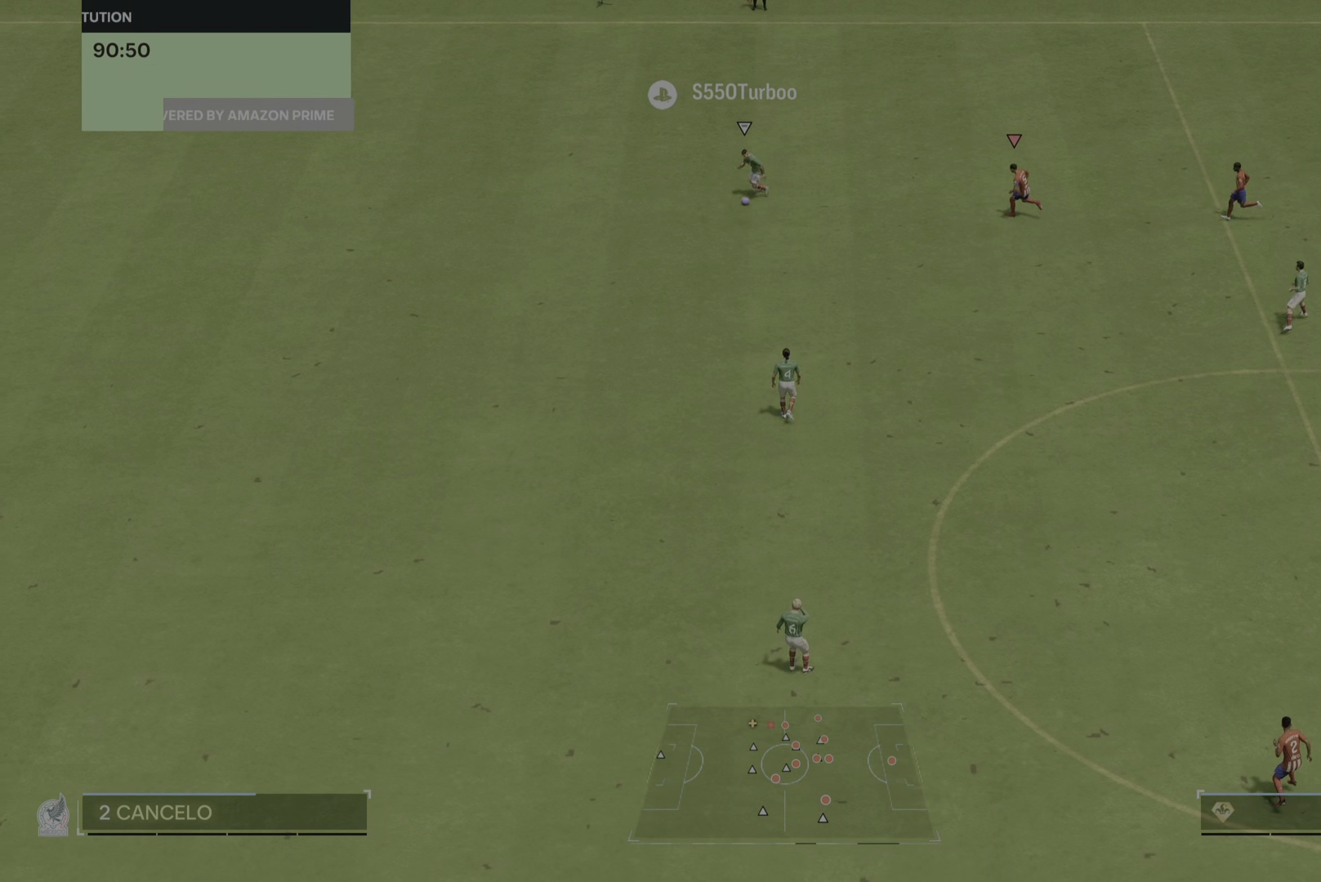
{"buttons": [], "left_stick": "down-left", "right_stick": "center", "events": []}
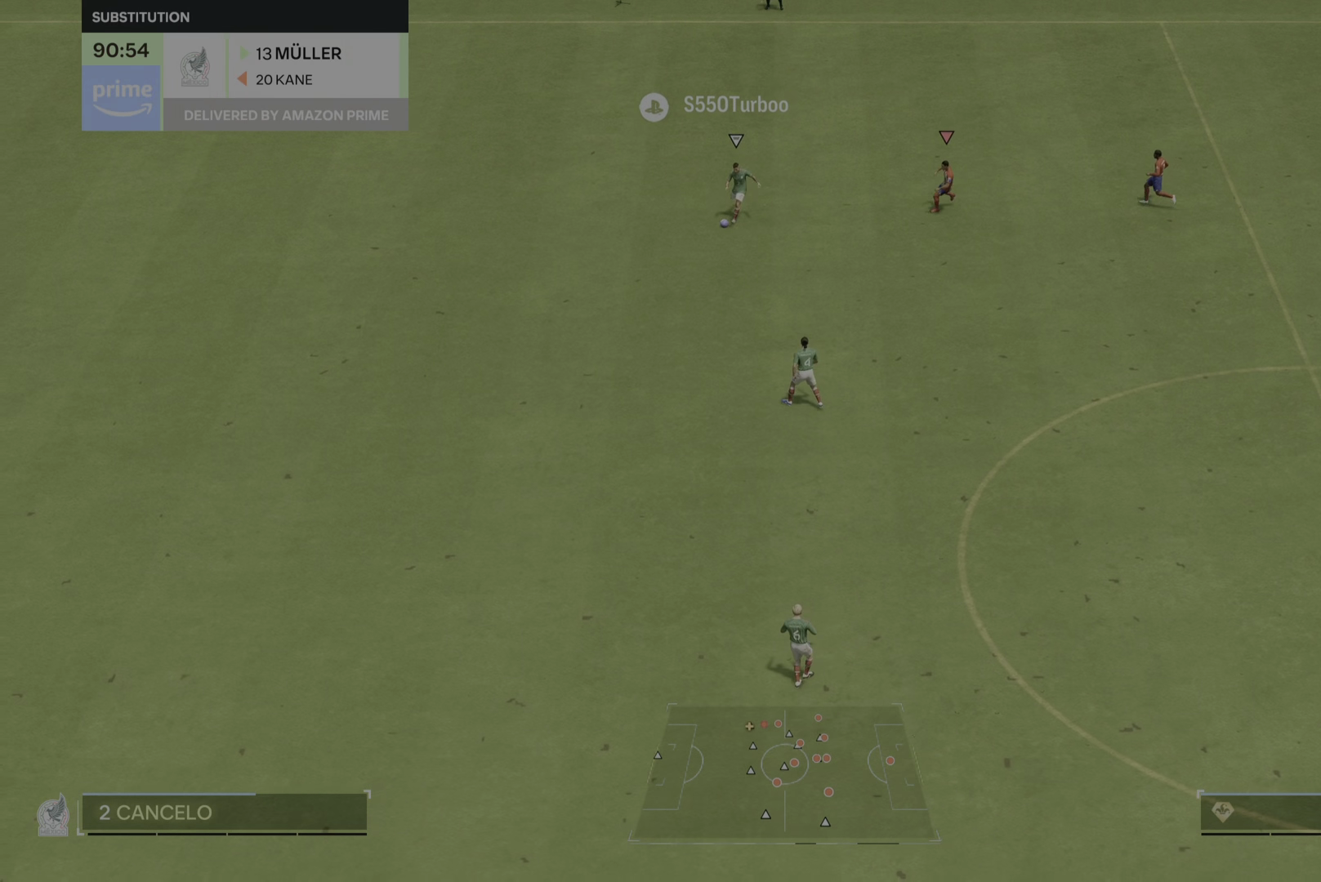
{"buttons": [], "left_stick": "down-left", "right_stick": "center", "events": []}
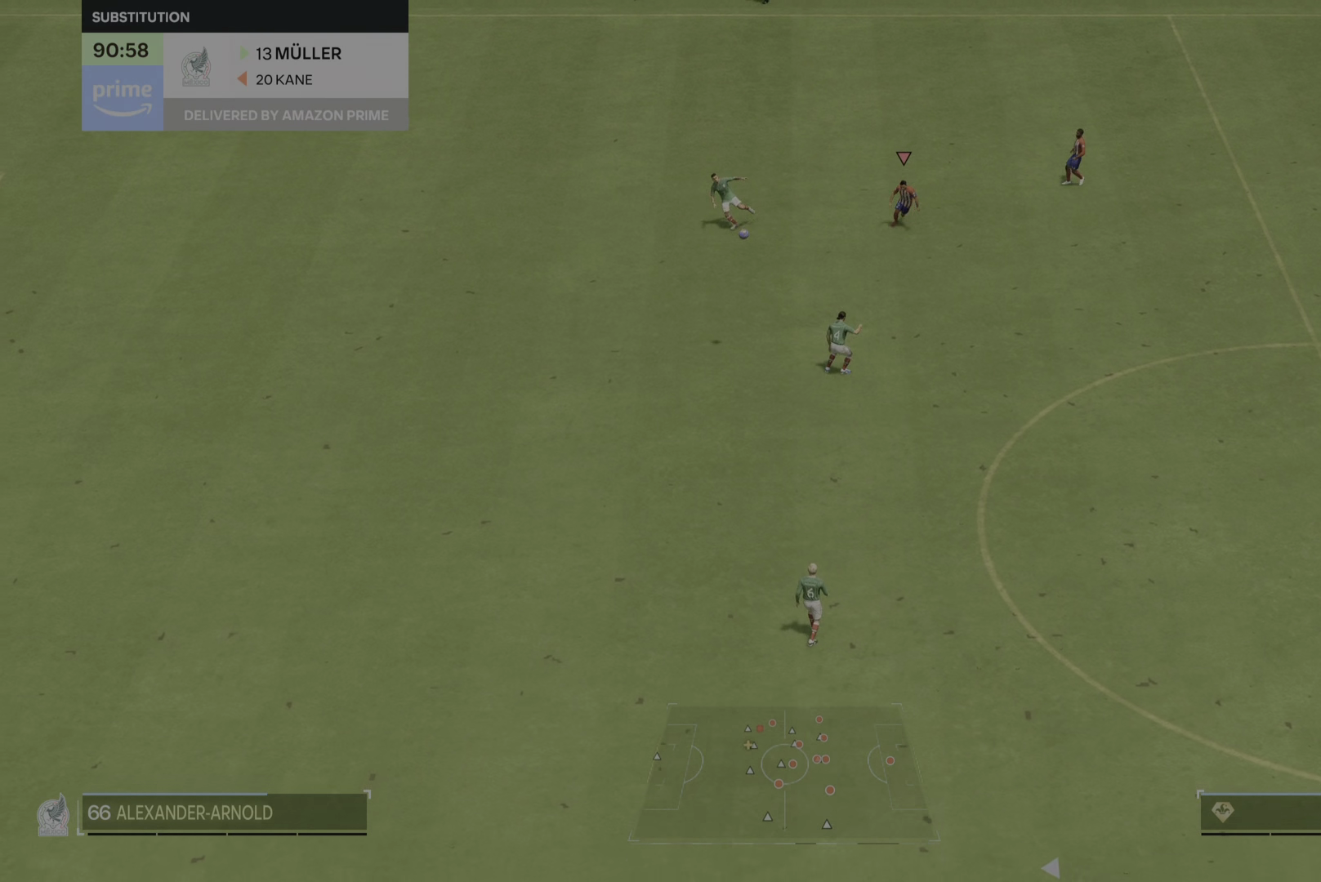
{"buttons": [], "left_stick": "down-left", "right_stick": "center", "events": []}
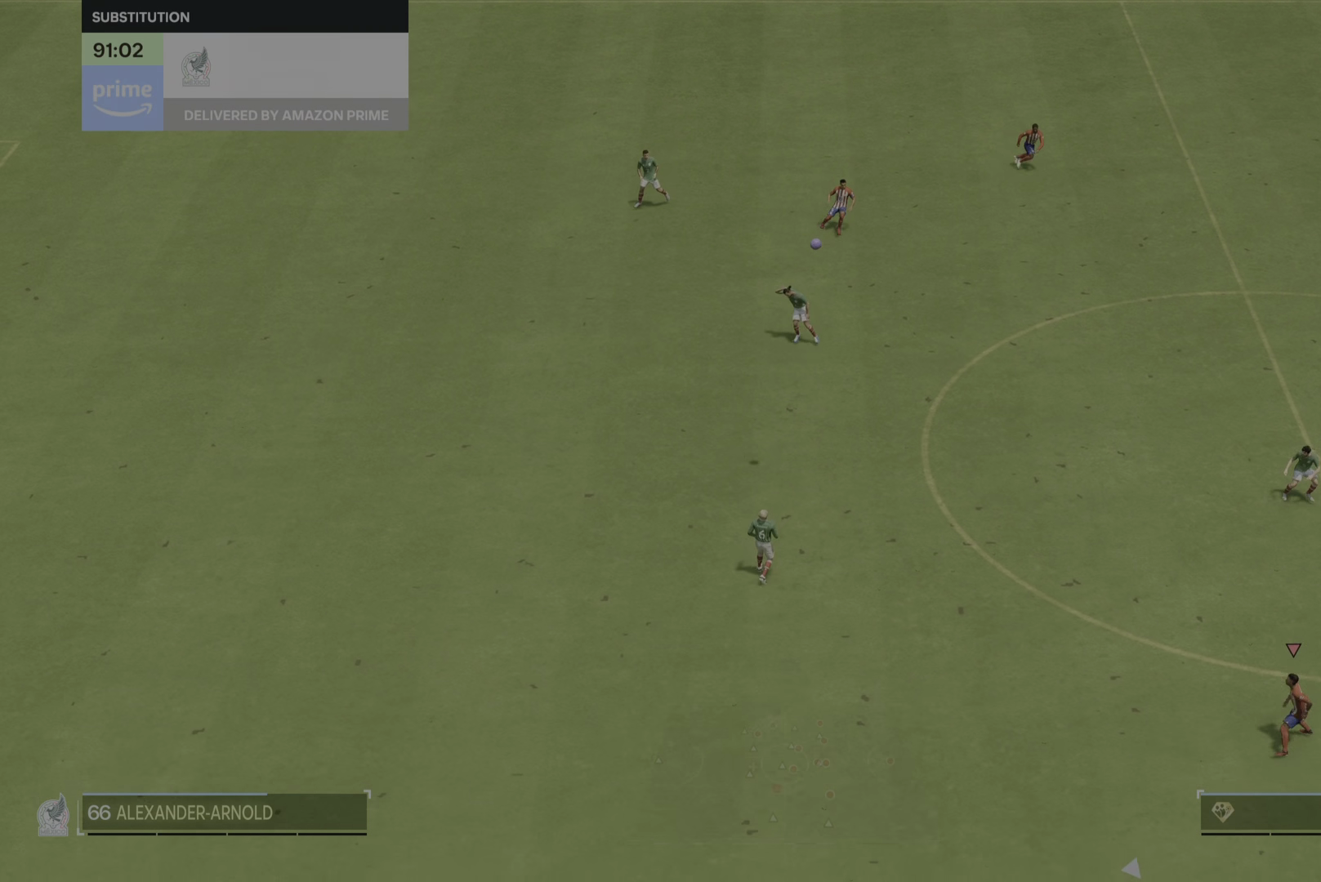
{"buttons": [], "left_stick": "down", "right_stick": "center", "events": [[484, "left_stick", "down"]]}
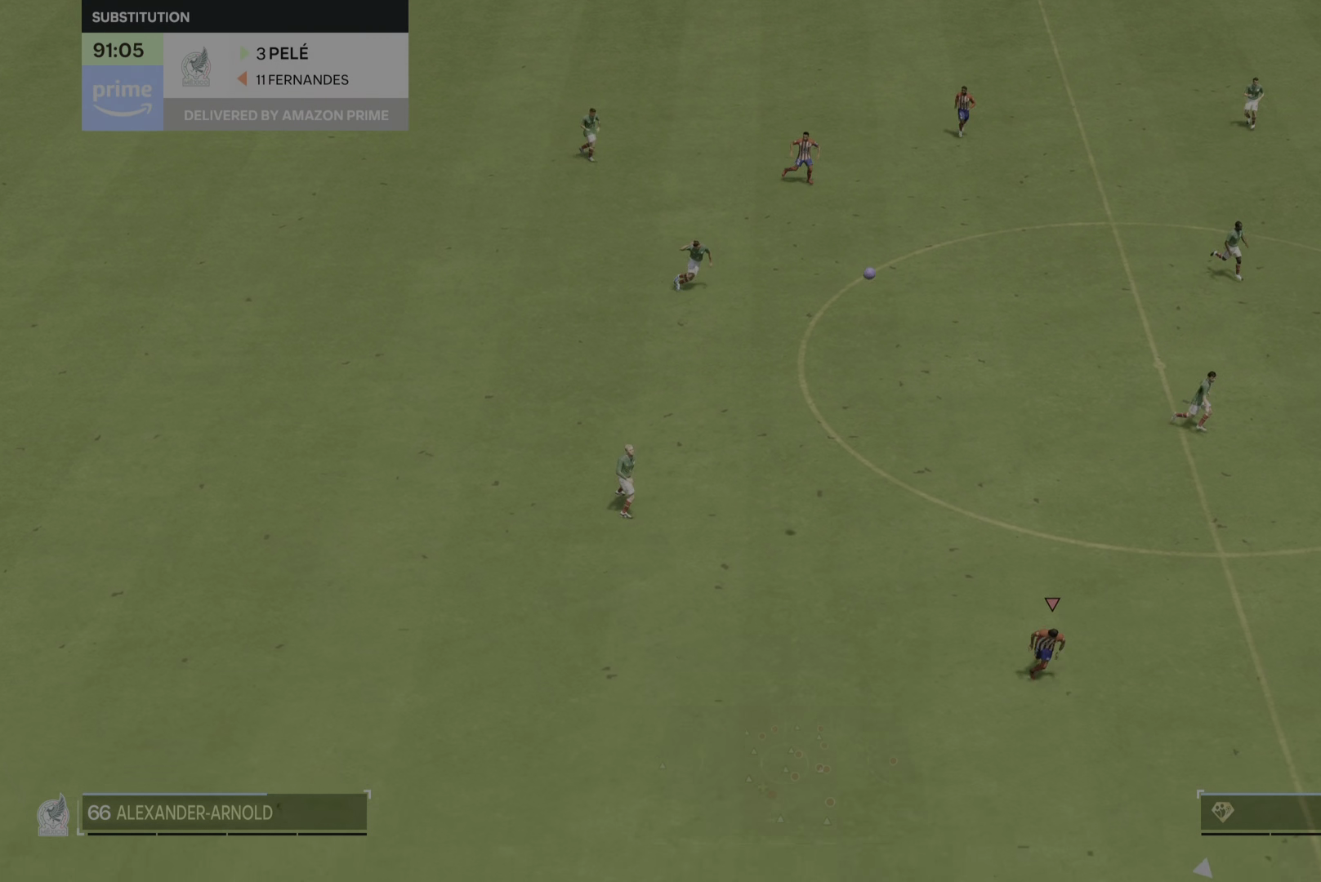
{"buttons": [], "left_stick": "down", "right_stick": "center", "events": []}
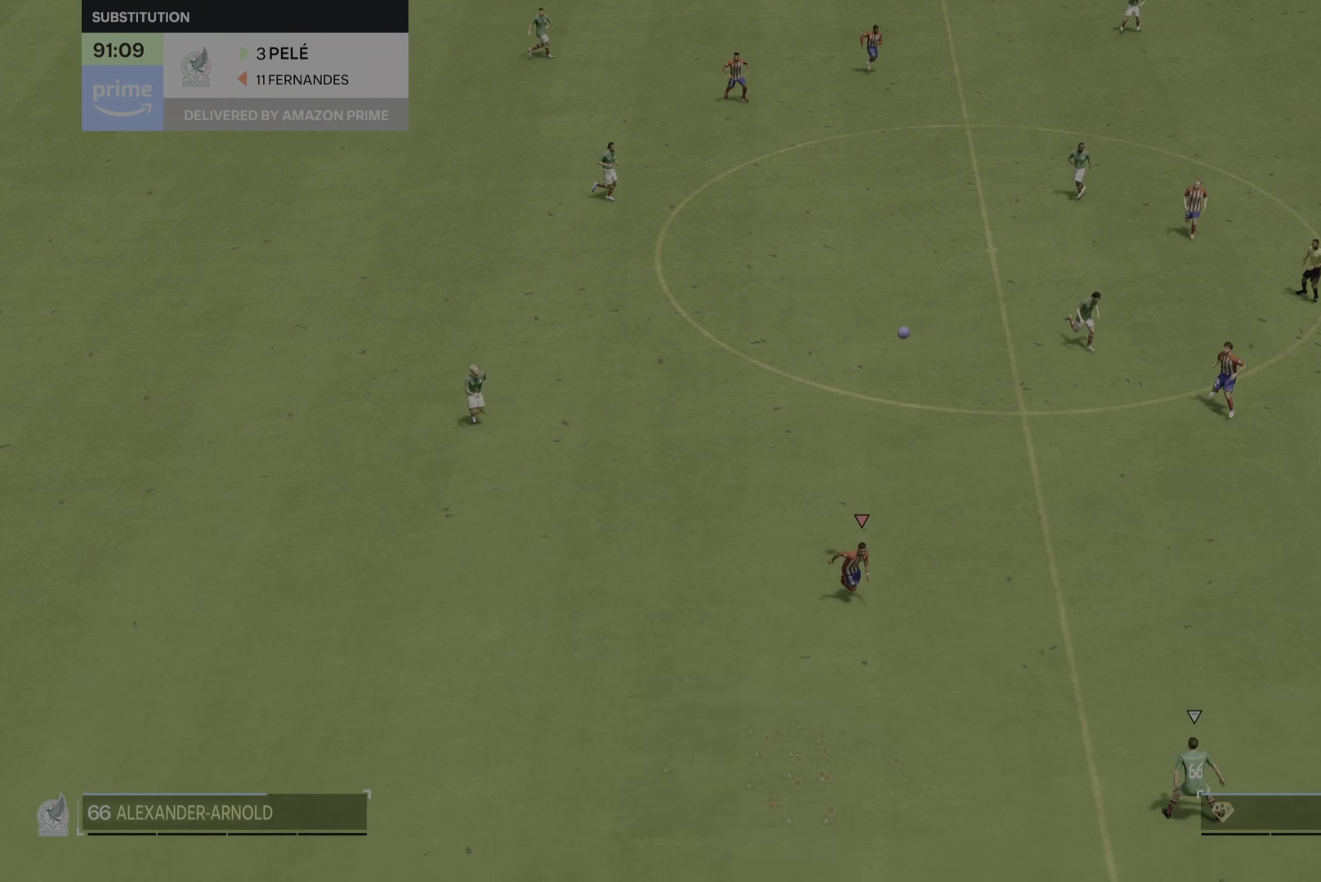
{"buttons": [], "left_stick": "down", "right_stick": "center", "events": []}
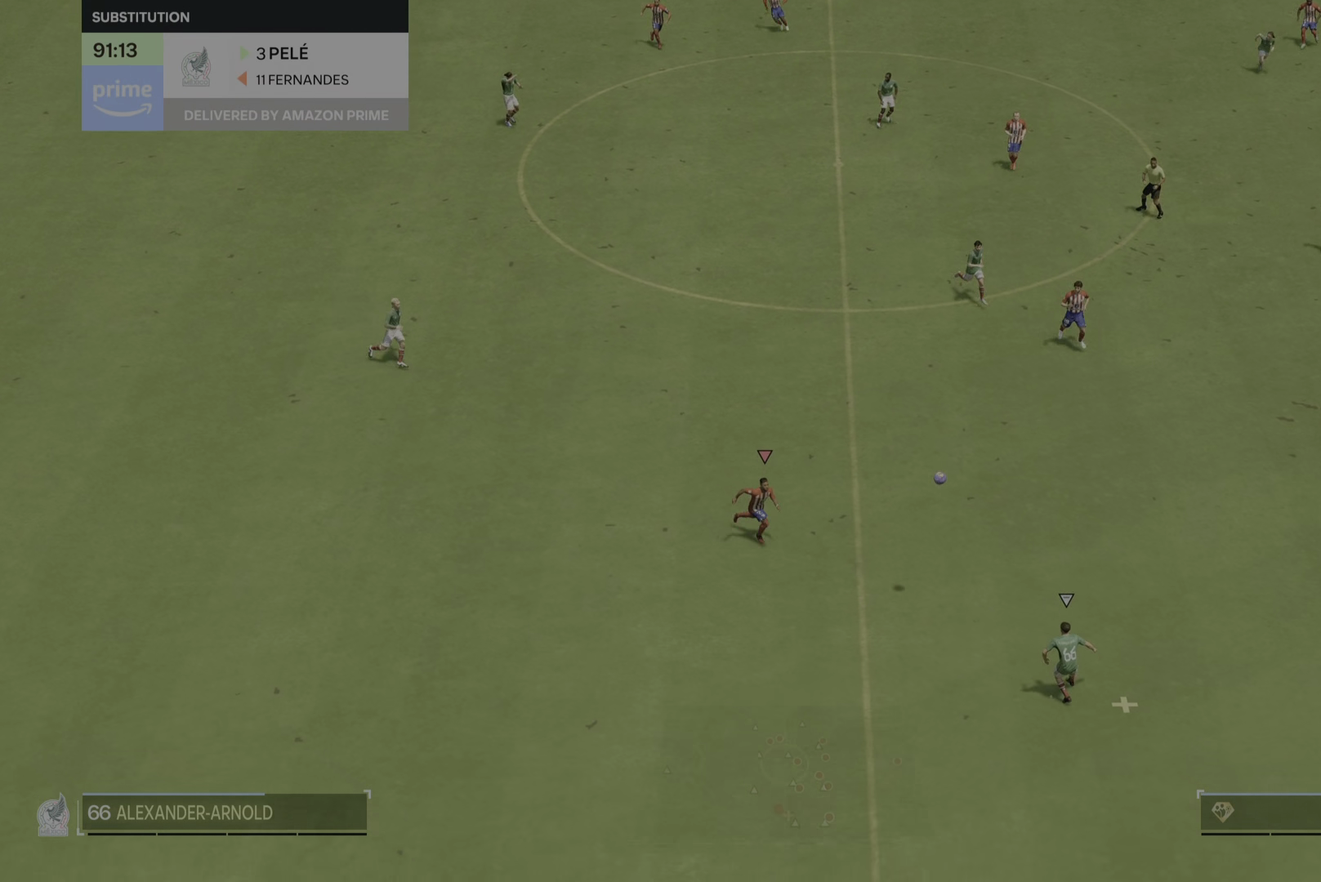
{"buttons": [], "left_stick": "down", "right_stick": "center", "events": []}
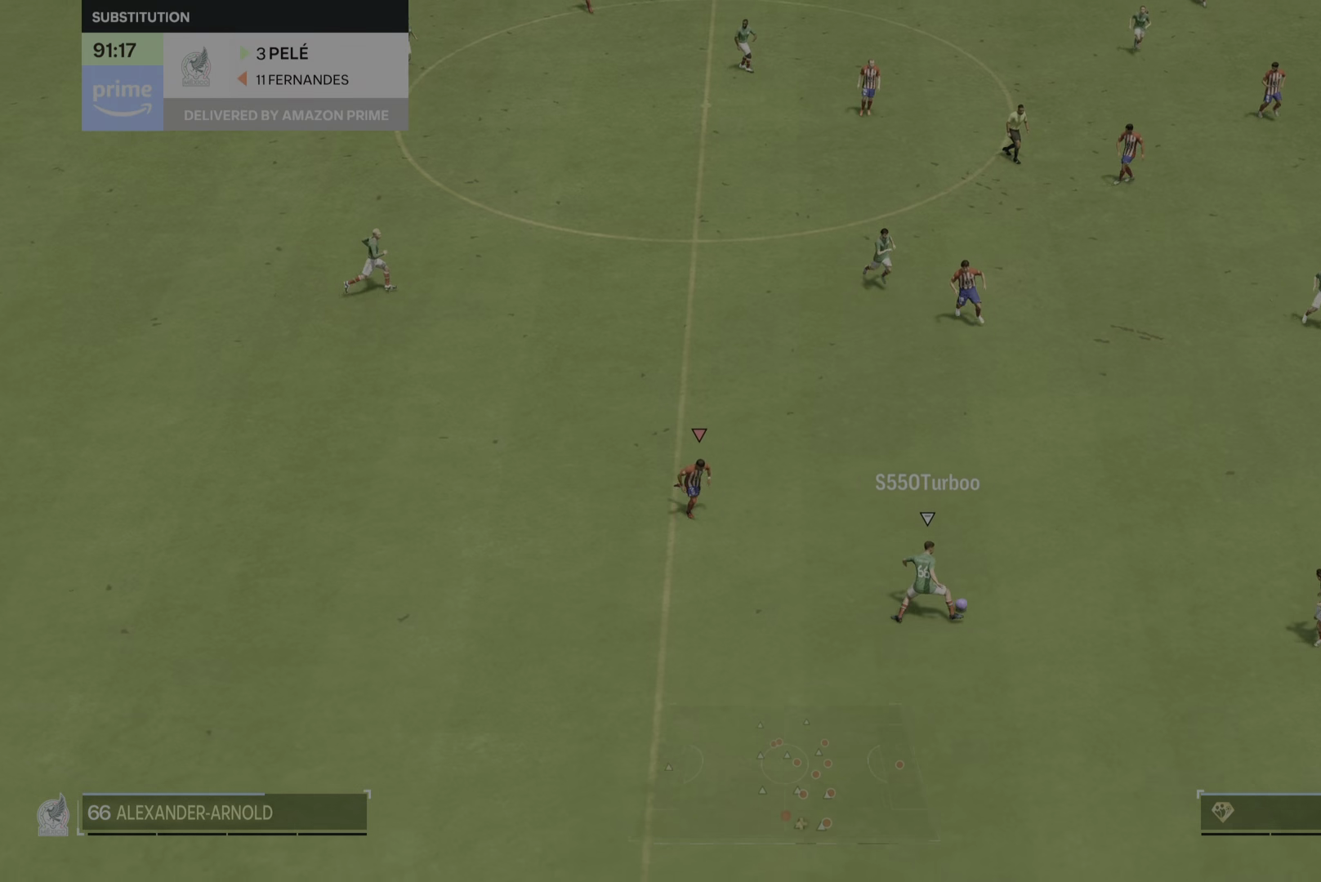
{"buttons": [], "left_stick": "down-right", "right_stick": "center", "events": [[134, "left_stick", "down-right"]]}
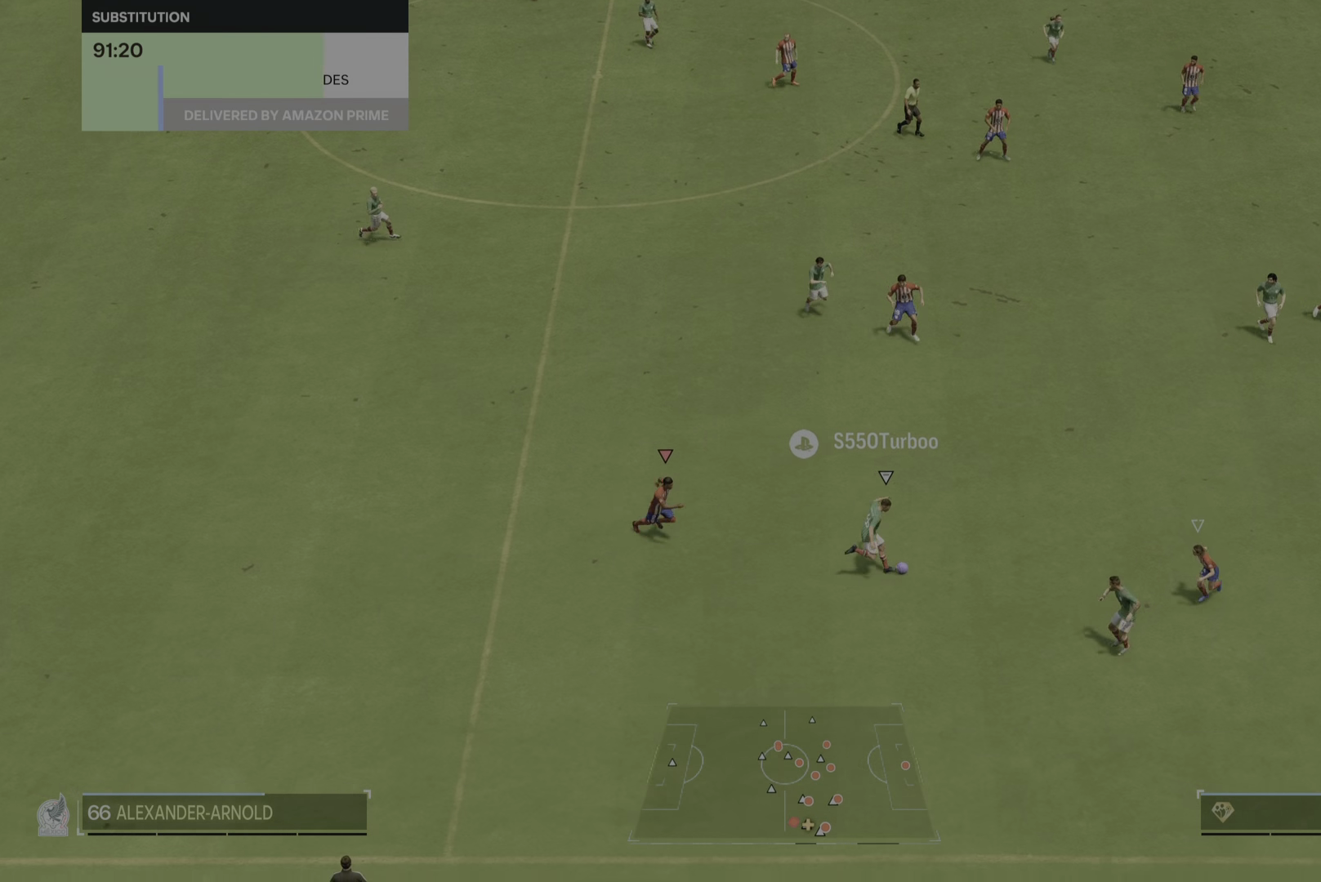
{"buttons": [], "left_stick": "down-right", "right_stick": "center", "events": []}